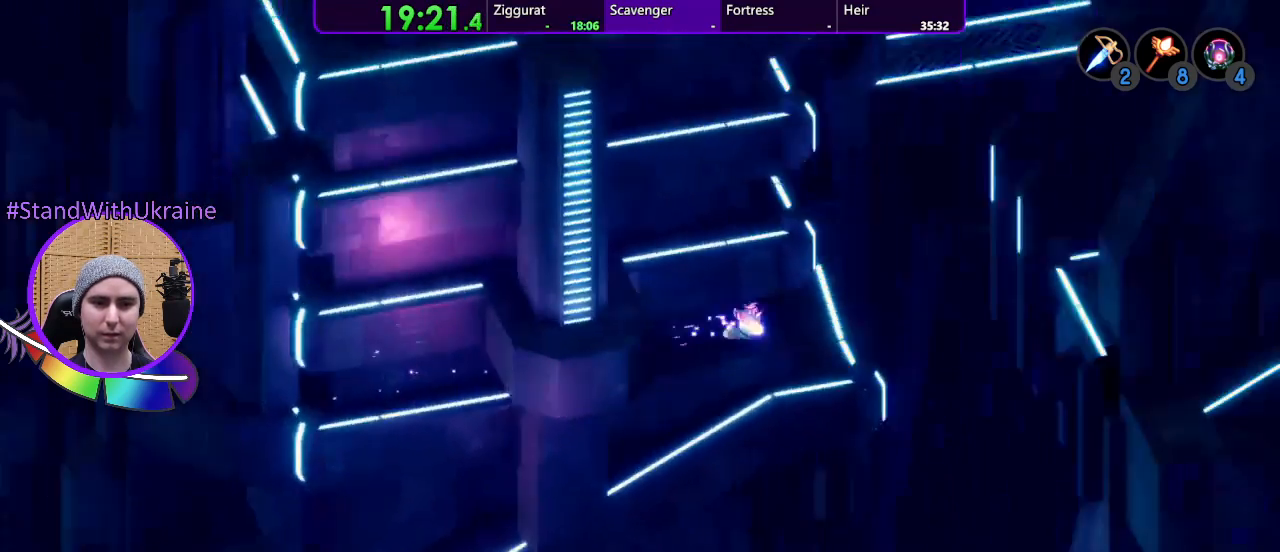
Gameplay with a controller (PlayStation layout); each line is a JSON object with the inputs held at the frame after it (dt_ms = milliseconds from this image to that frame). "events" lists button and stick changes between this image and that frame as [ms after this image, input, new state], when the widget could be followed in between. Not read: CROSS L3 R3 SELECT START.
{"dt_ms": 500, "buttons": [], "left_stick": "down-left", "right_stick": "center"}
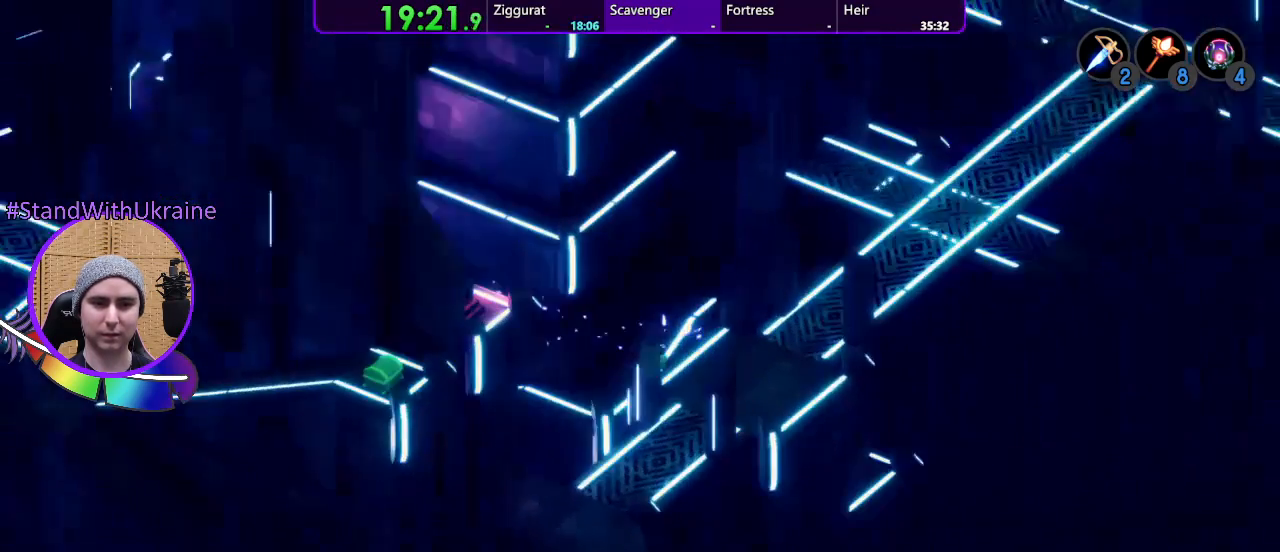
{"dt_ms": 500, "buttons": [], "left_stick": "left", "right_stick": "center", "events": [[200, "left_stick", "left"]]}
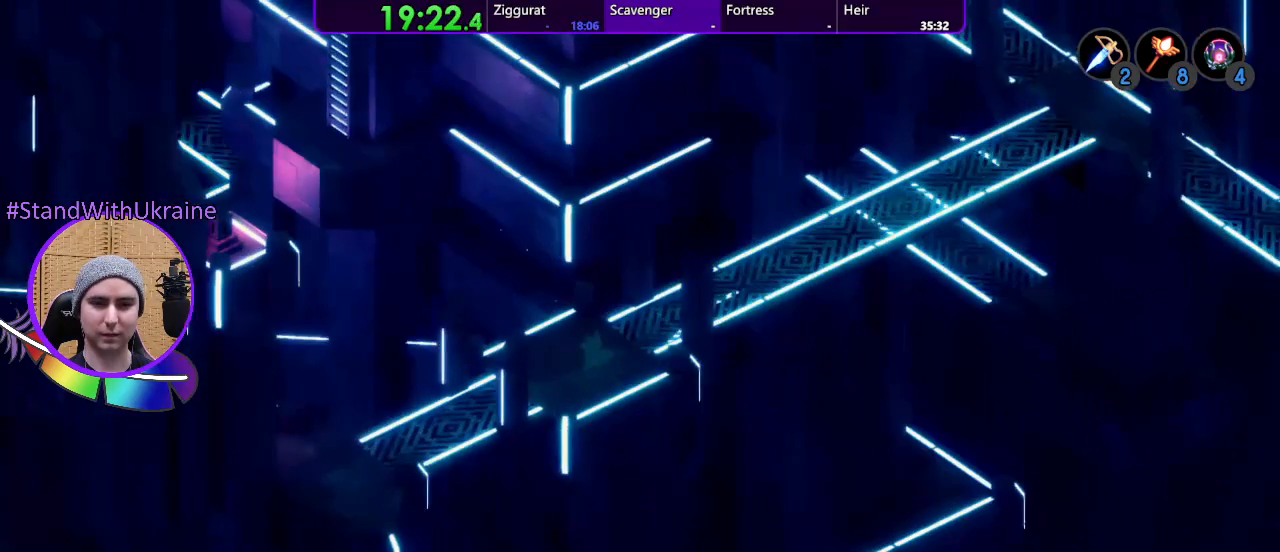
{"dt_ms": 500, "buttons": [], "left_stick": "up-left", "right_stick": "center", "events": [[233, "left_stick", "up-left"]]}
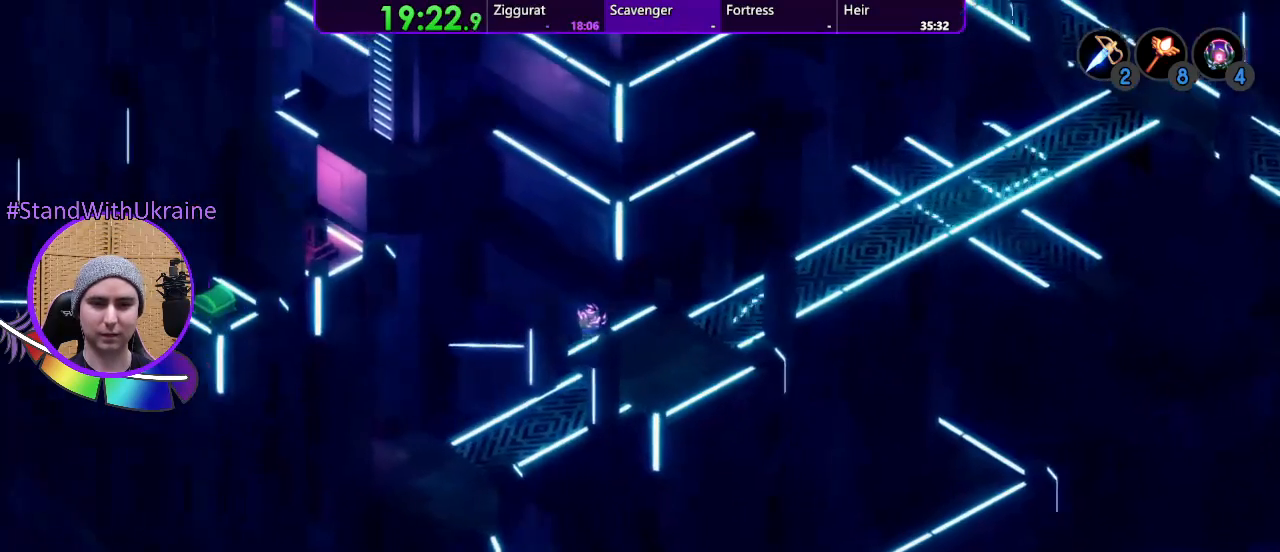
{"dt_ms": 1000, "buttons": [], "left_stick": "up-left", "right_stick": "center", "events": [[500, "left_stick", "center"], [567, "left_stick", "up-left"]]}
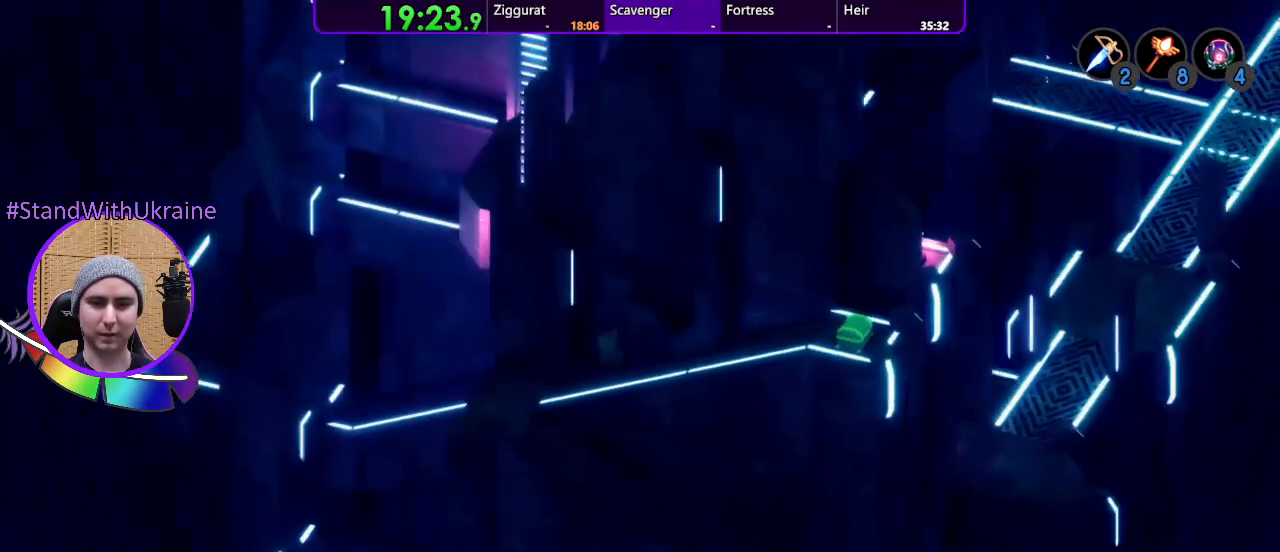
{"dt_ms": 500, "buttons": [], "left_stick": "up-left", "right_stick": "center"}
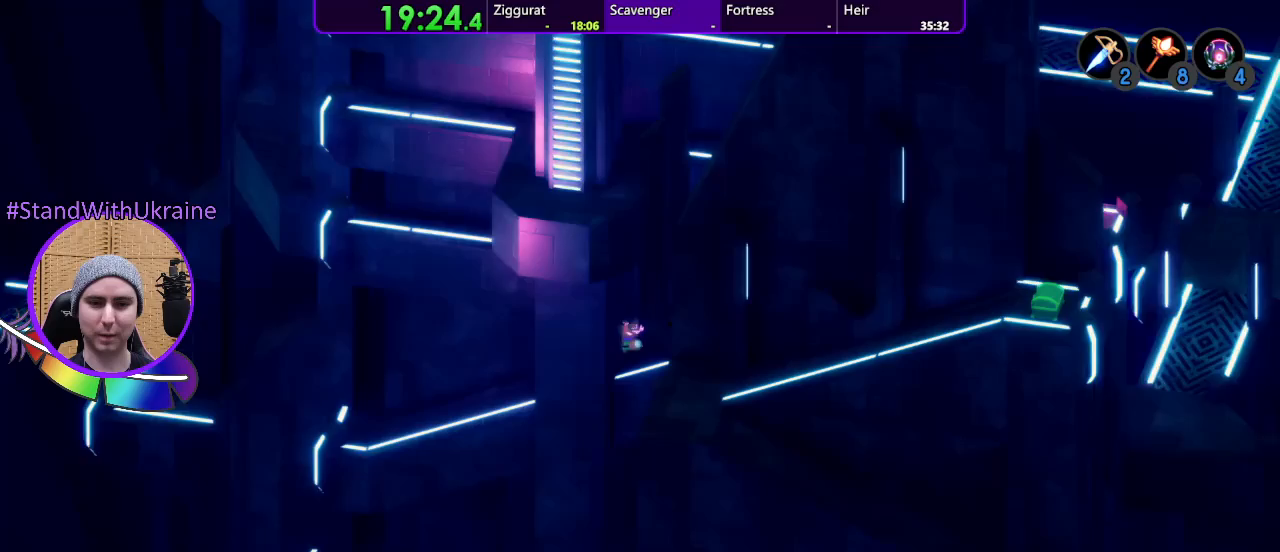
{"dt_ms": 500, "buttons": [], "left_stick": "left", "right_stick": "center", "events": [[67, "left_stick", "up"], [167, "left_stick", "up-left"], [300, "left_stick", "left"]]}
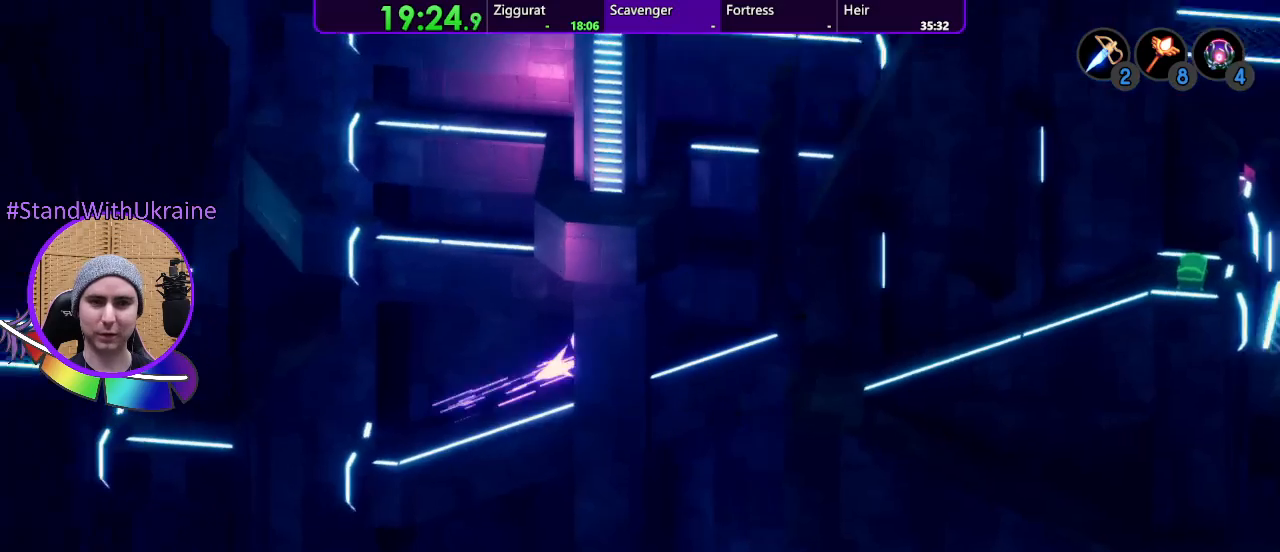
{"dt_ms": 500, "buttons": [], "left_stick": "left", "right_stick": "center", "events": []}
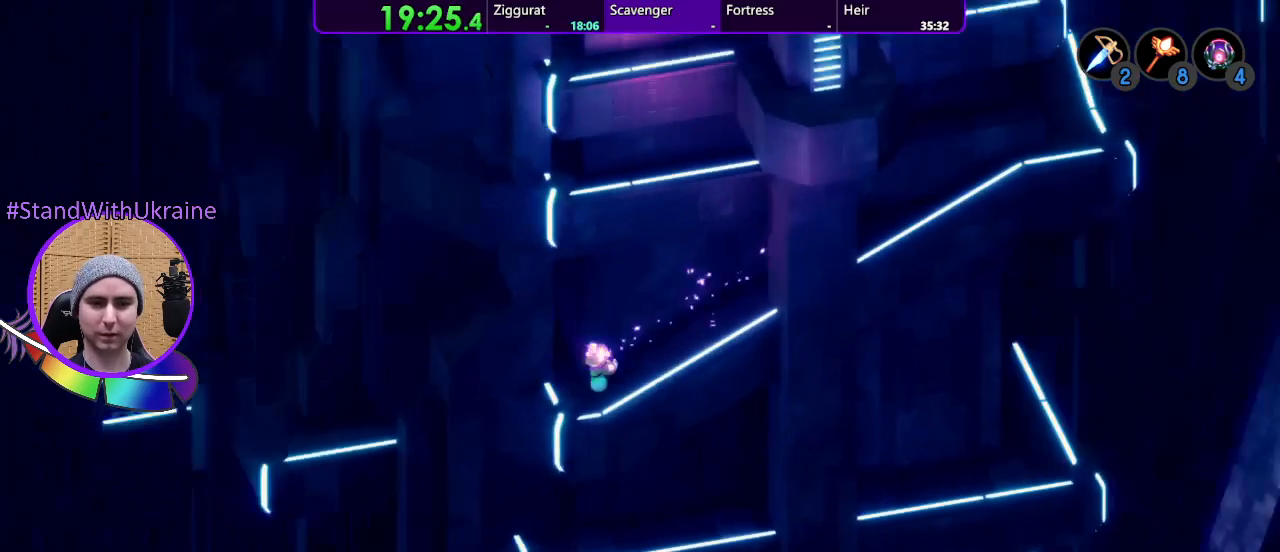
{"dt_ms": 500, "buttons": [], "left_stick": "up-left", "right_stick": "center", "events": [[67, "left_stick", "up-left"]]}